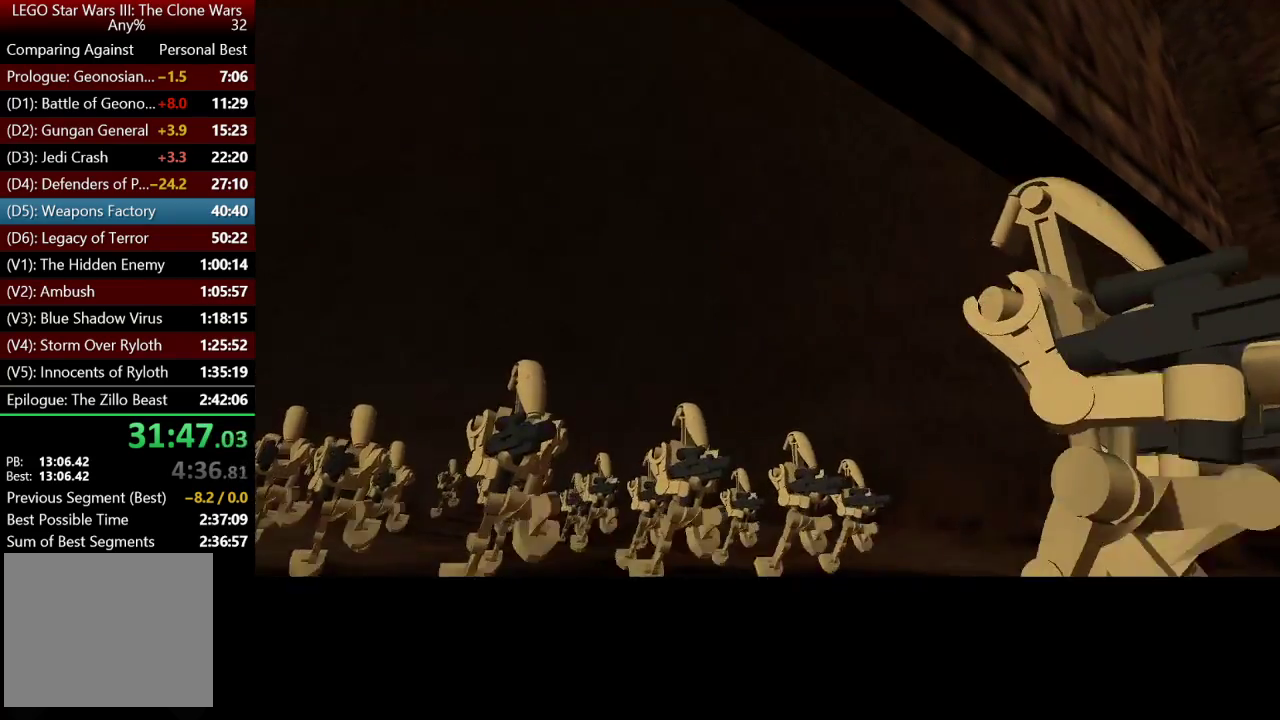
Gameplay with a controller (Xbox layout); each line is a JSON object with the inputs held at the frame after it. "events" lists button and stick changes between this image and that frame as [ms after this image, input, new state], when the widget could be followed in between.
{"buttons": [], "left_stick": "up", "right_stick": "center", "events": [[167, "left_stick", "up"]]}
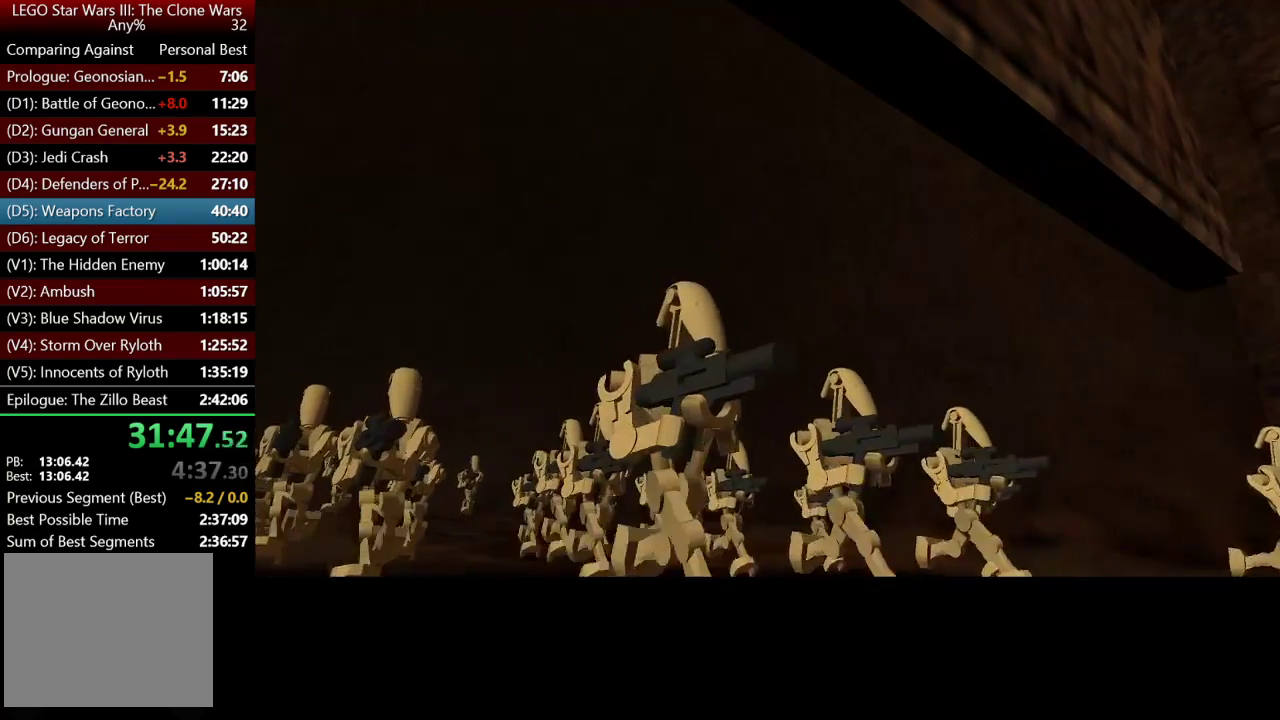
{"buttons": [], "left_stick": "up", "right_stick": "center", "events": [[67, "left_stick", "up-right"], [200, "left_stick", "up"]]}
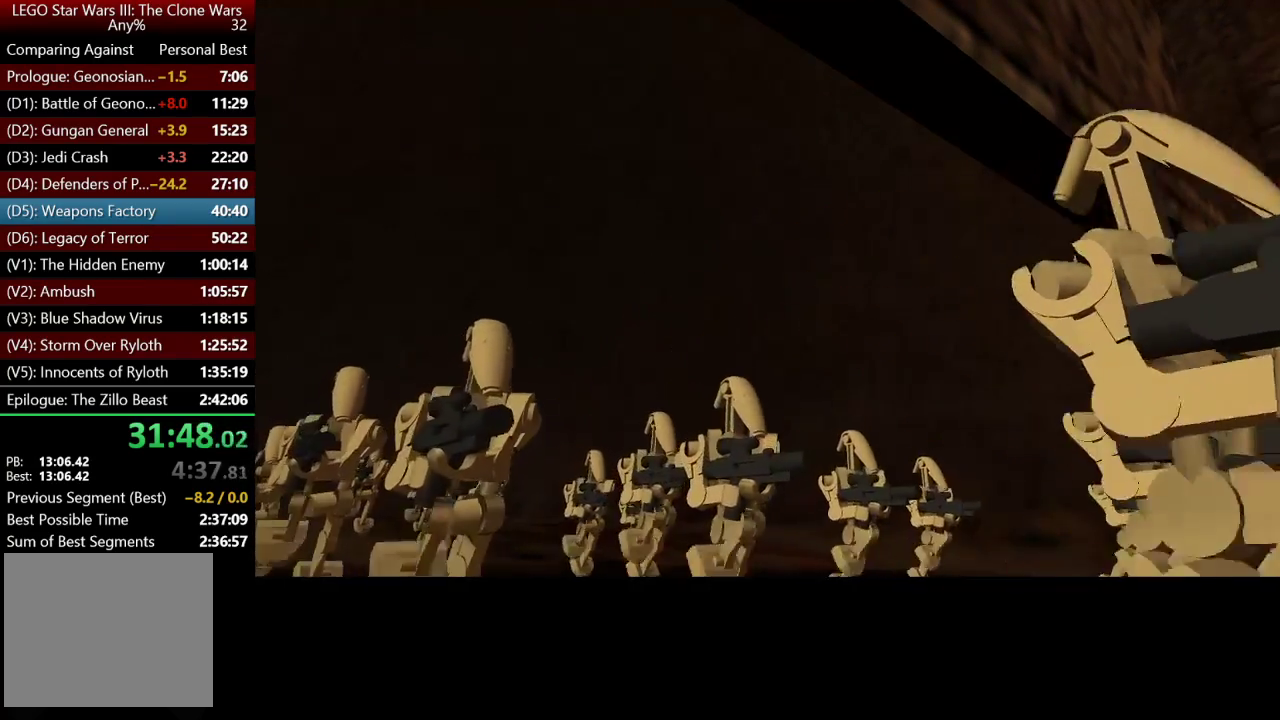
{"buttons": [], "left_stick": "up", "right_stick": "center", "events": []}
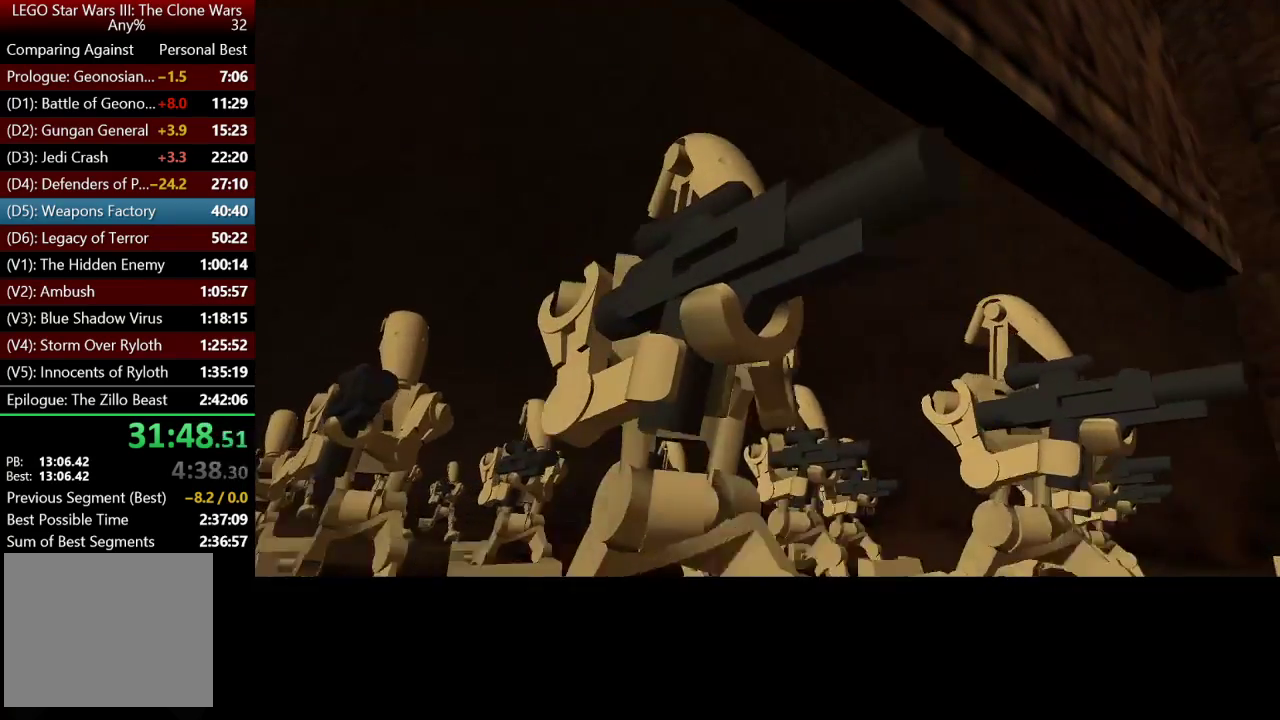
{"buttons": [], "left_stick": "up-left", "right_stick": "center", "events": [[233, "left_stick", "up-left"]]}
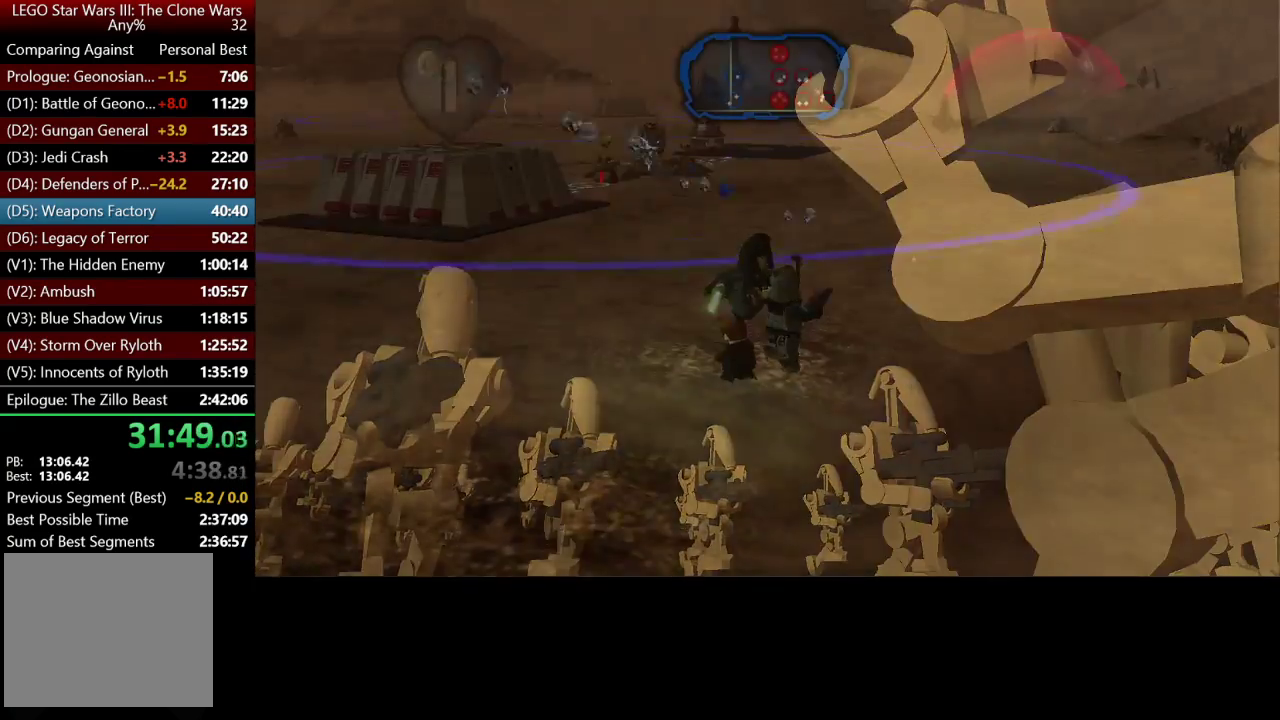
{"buttons": [], "left_stick": "up-left", "right_stick": "center", "events": []}
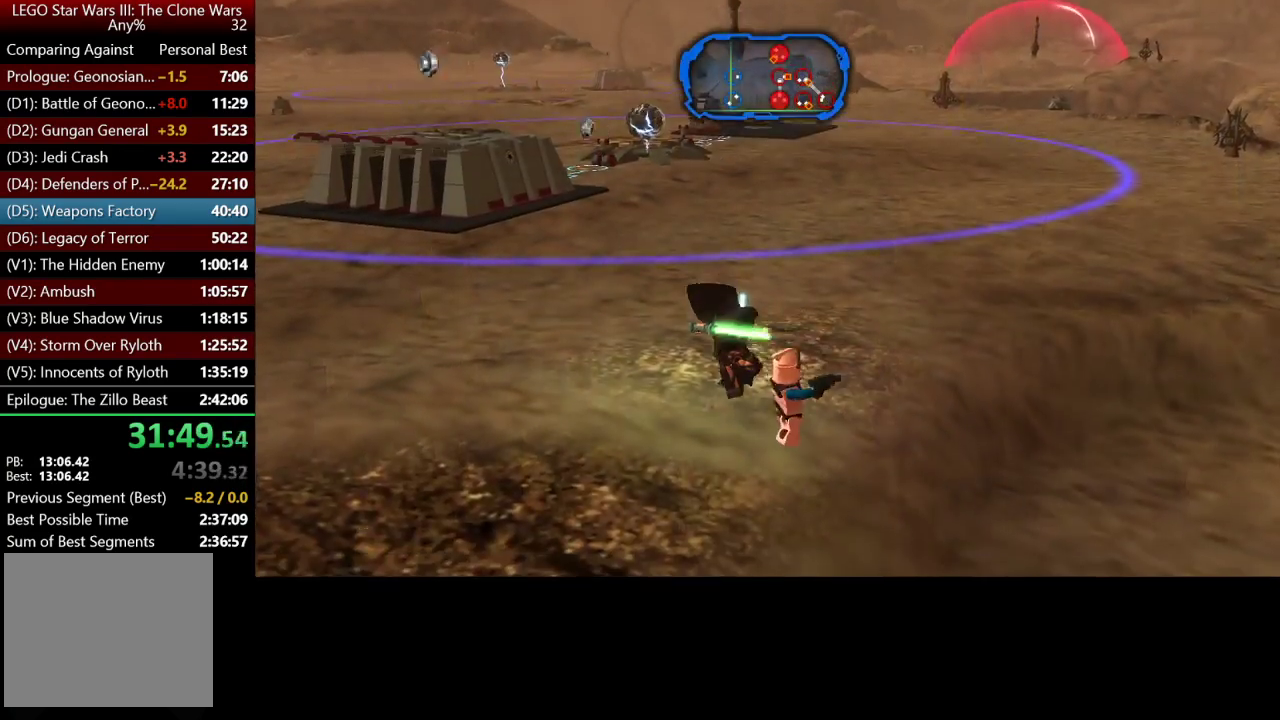
{"buttons": [], "left_stick": "left", "right_stick": "center", "events": [[200, "left_stick", "left"]]}
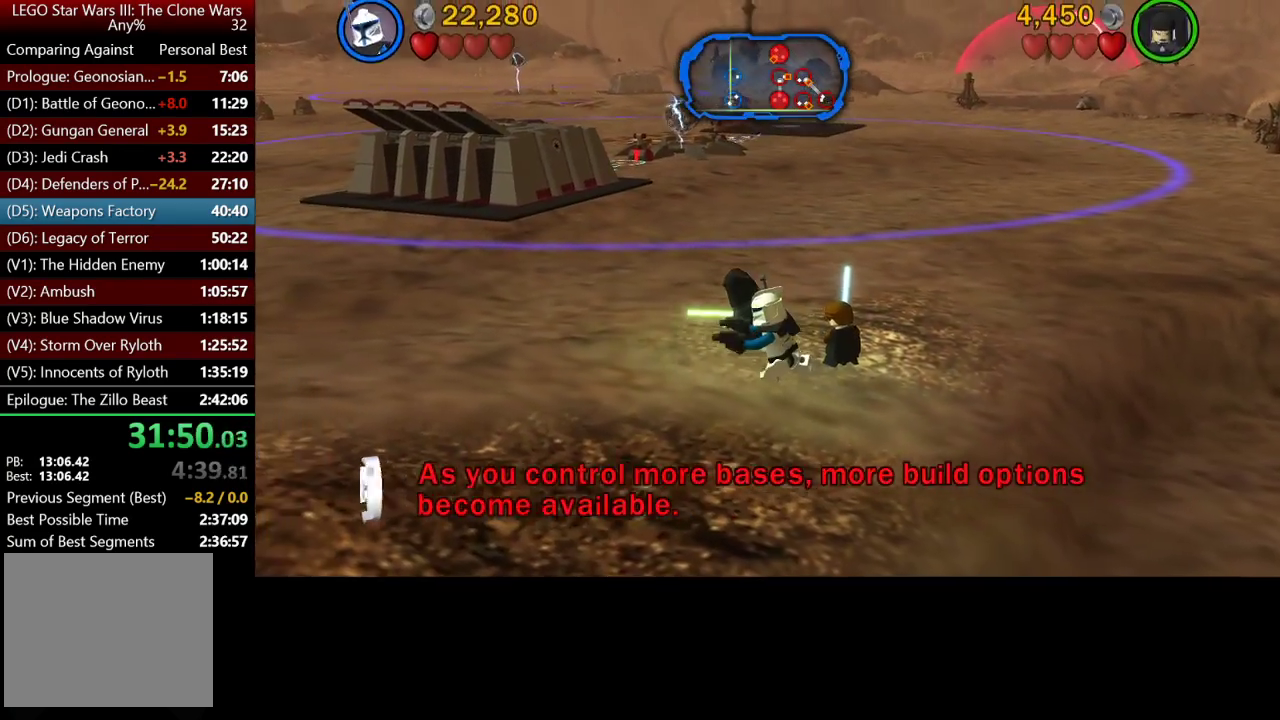
{"buttons": [], "left_stick": "up-left", "right_stick": "center", "events": [[300, "left_stick", "up-left"]]}
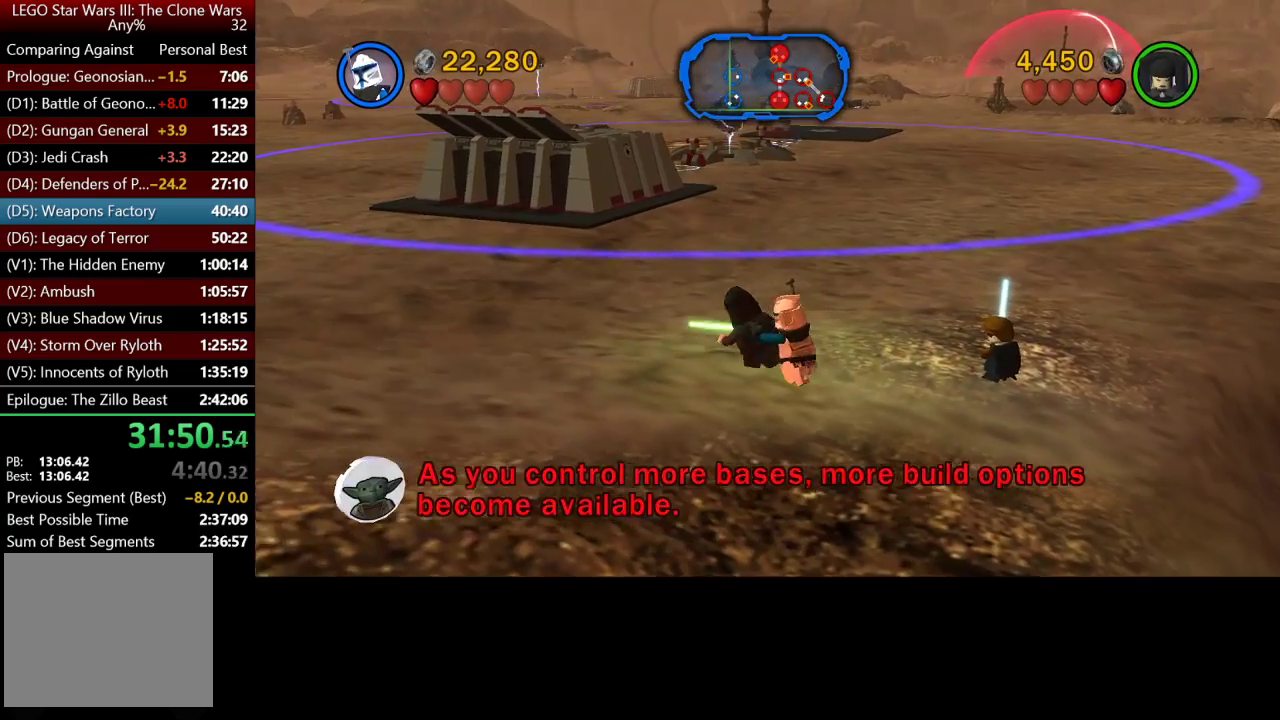
{"buttons": [], "left_stick": "up-left", "right_stick": "center", "events": []}
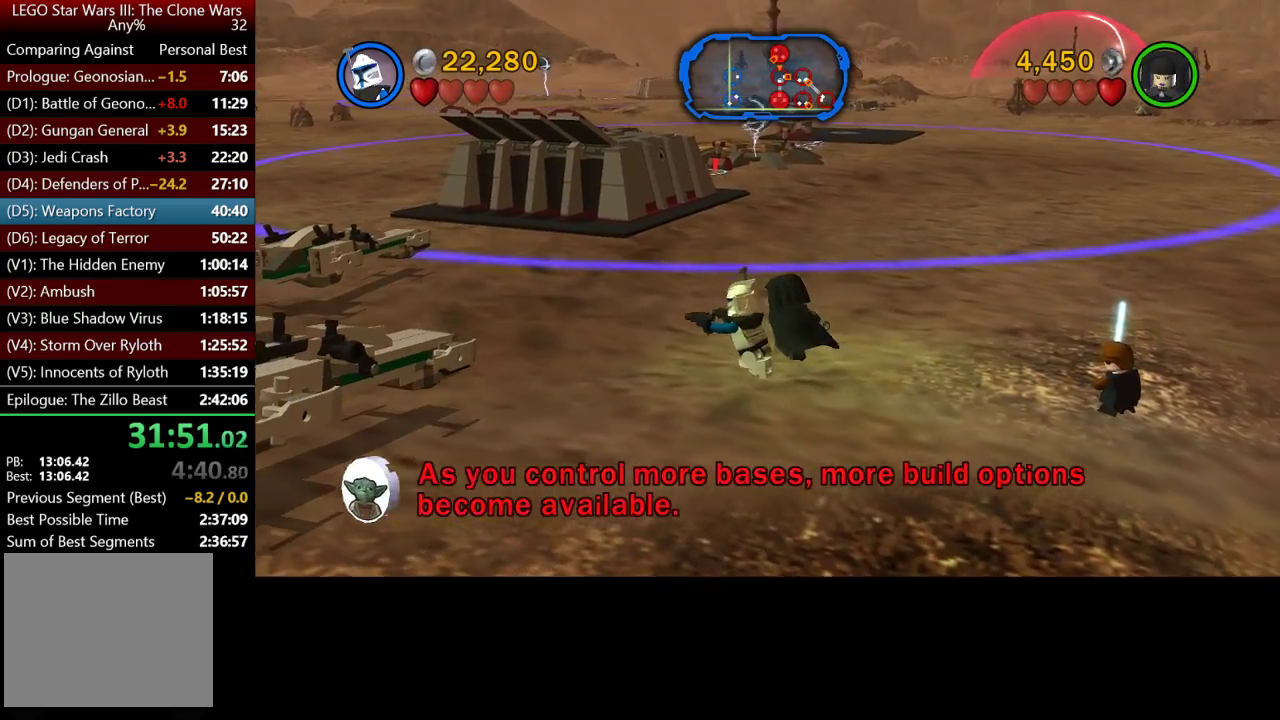
{"buttons": [], "left_stick": "down-left", "right_stick": "center", "events": [[100, "left_stick", "left"], [300, "left_stick", "down-left"]]}
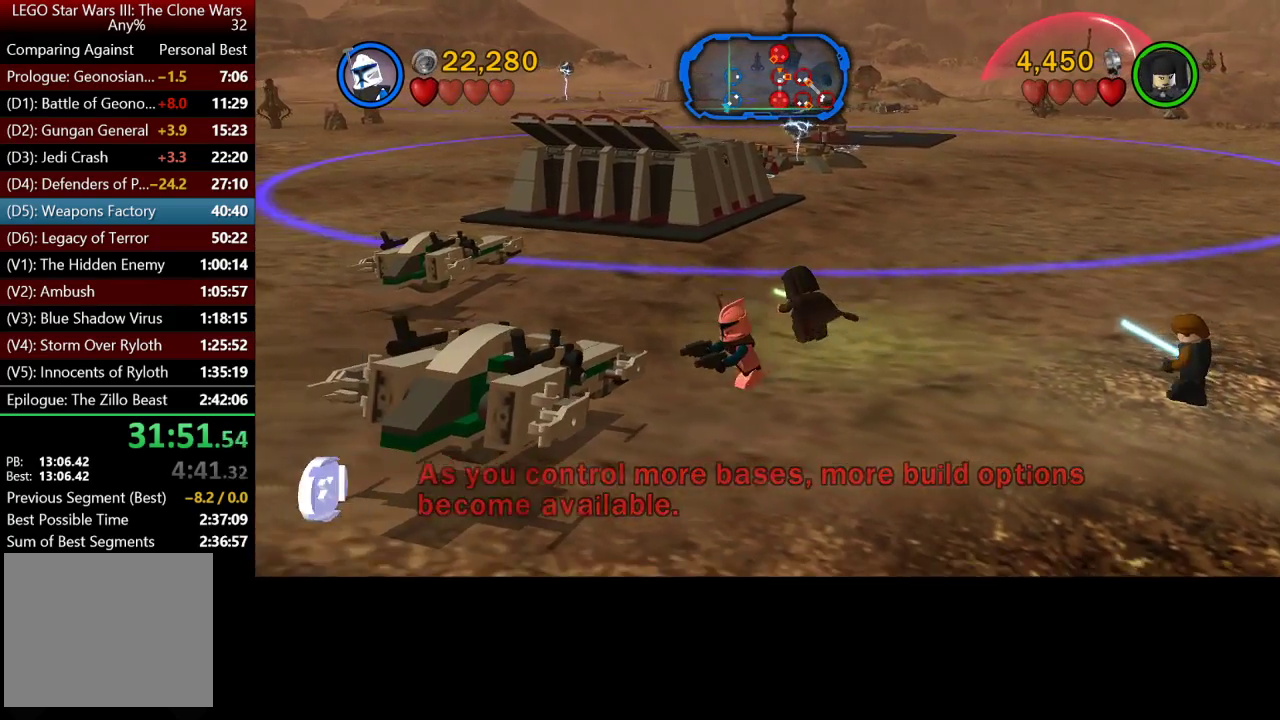
{"buttons": [], "left_stick": "left", "right_stick": "center", "events": [[133, "Y", "down"], [200, "Y", "up"], [383, "left_stick", "left"]]}
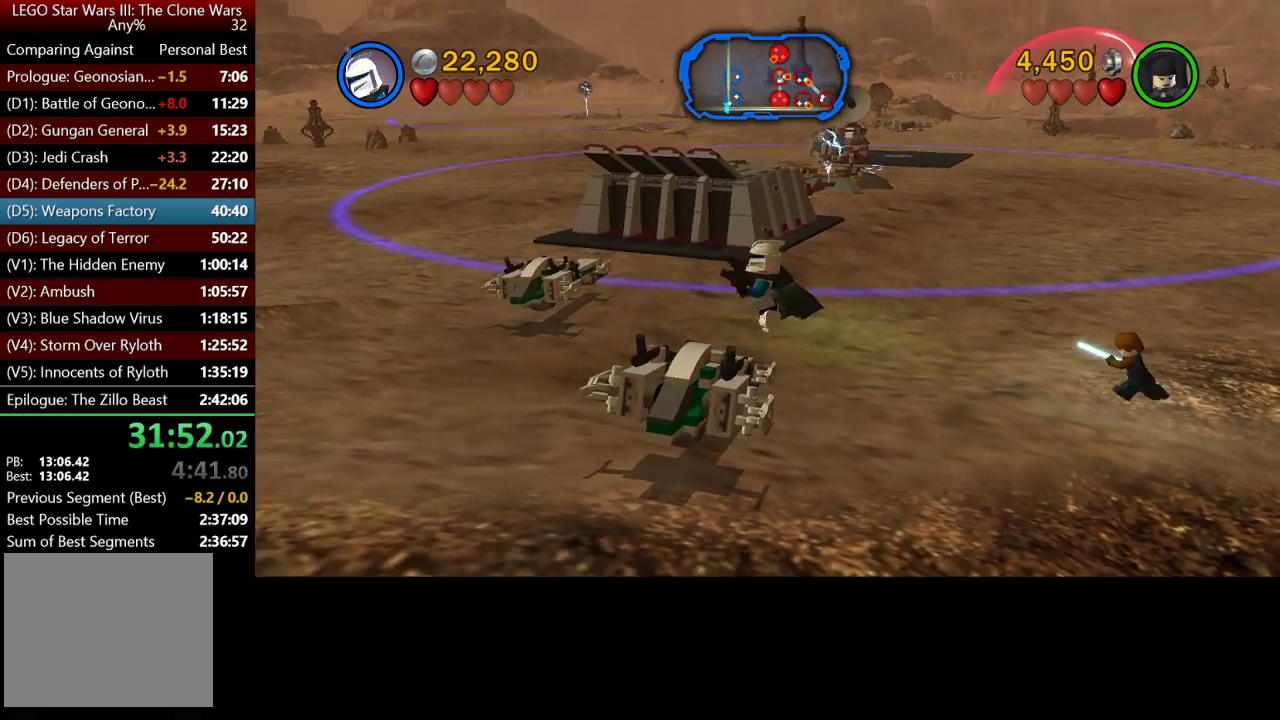
{"buttons": [], "left_stick": "left", "right_stick": "center", "events": []}
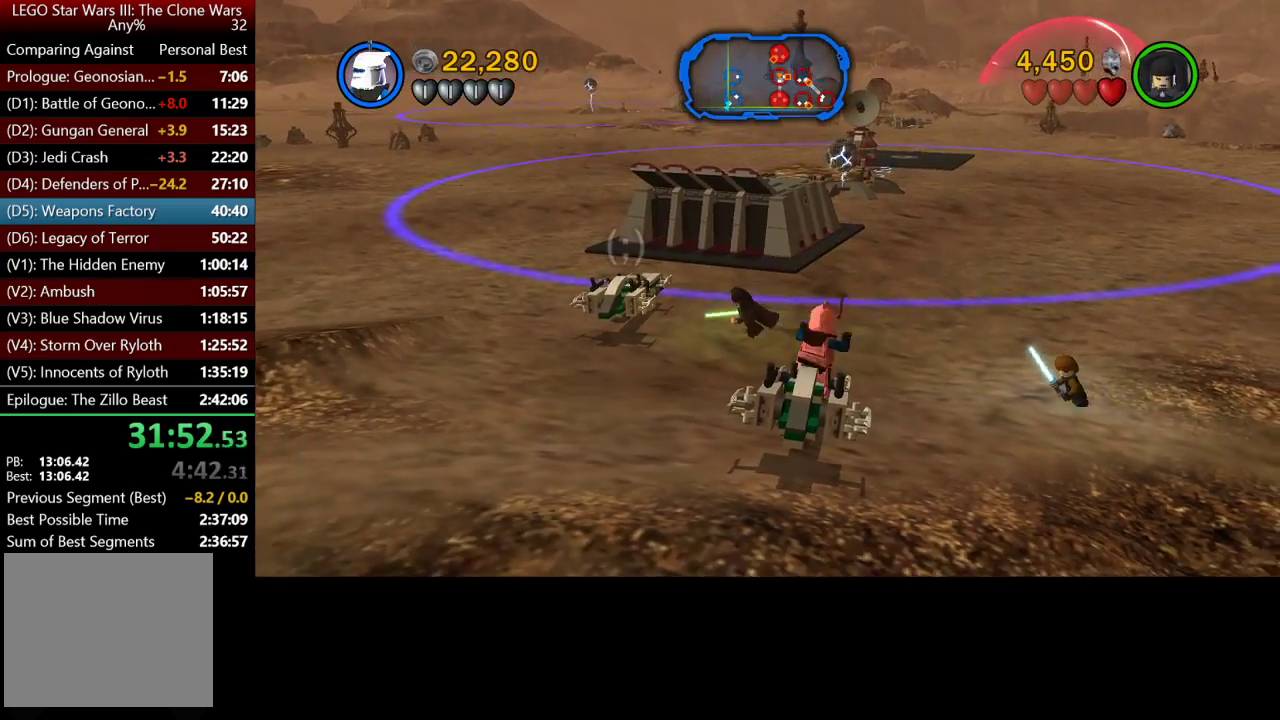
{"buttons": [], "left_stick": "left", "right_stick": "center", "events": []}
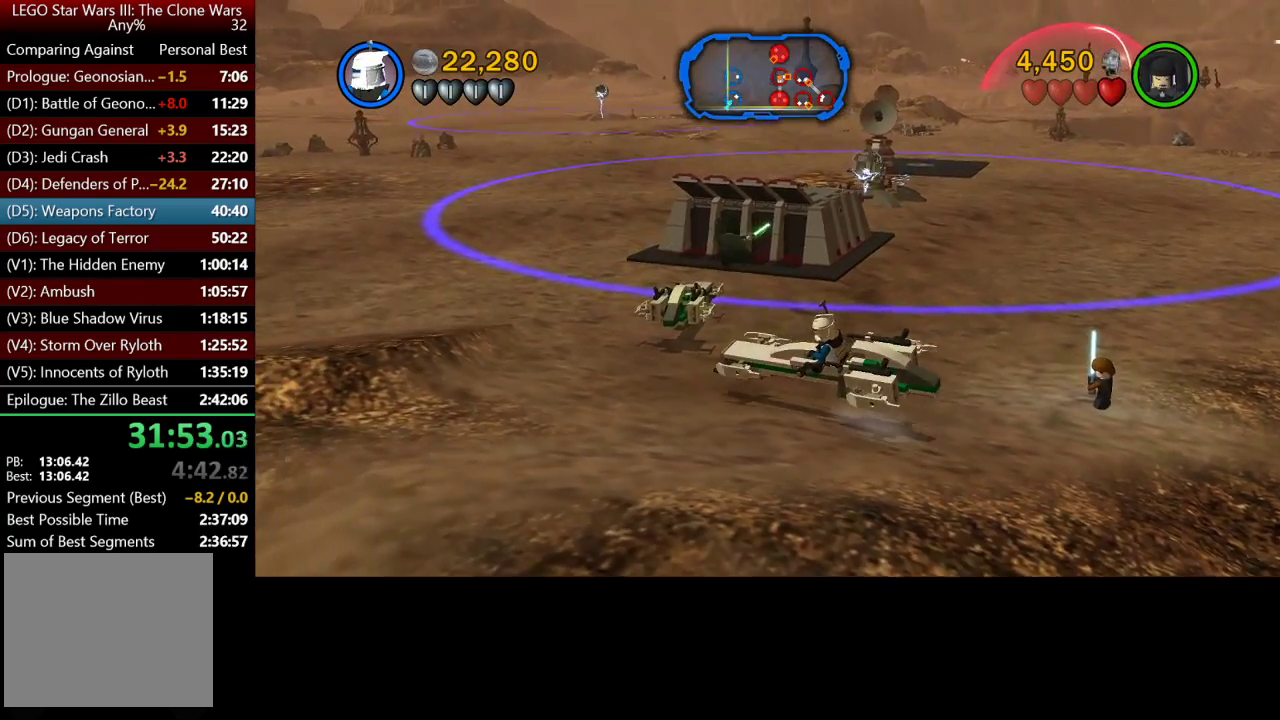
{"buttons": [], "left_stick": "left", "right_stick": "center", "events": []}
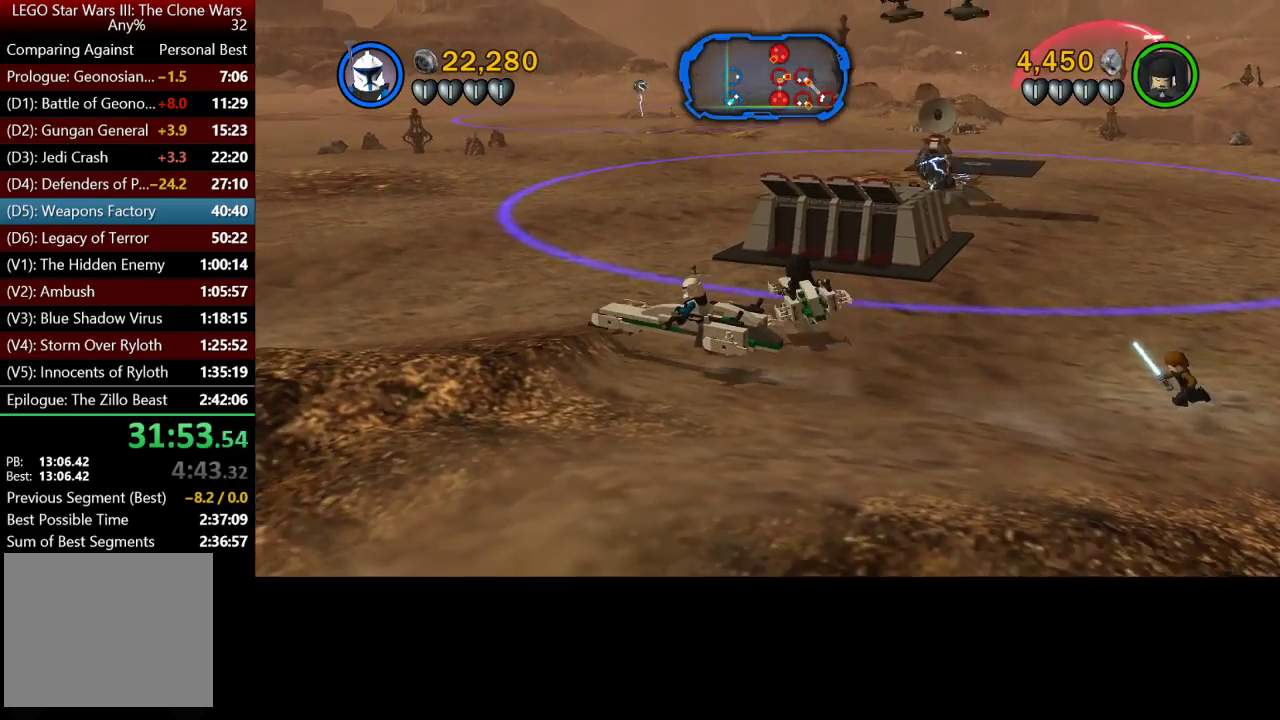
{"buttons": [], "left_stick": "up-left", "right_stick": "center", "events": [[217, "left_stick", "up-left"]]}
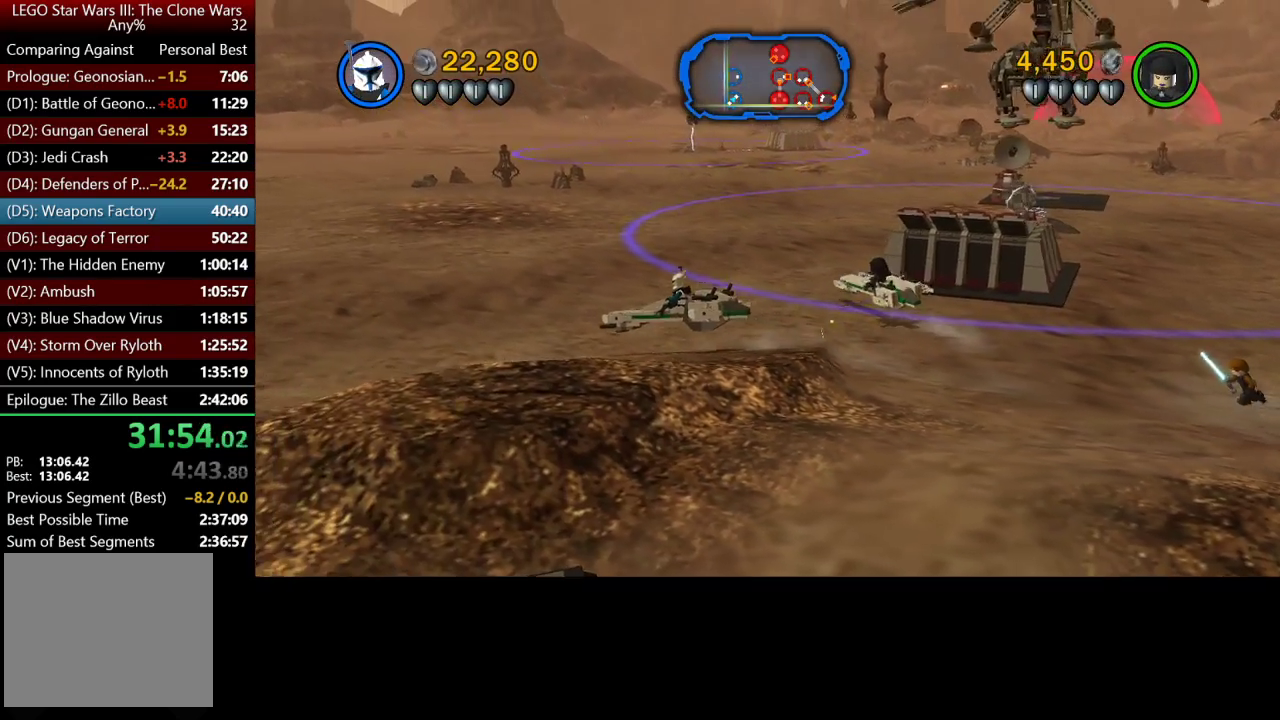
{"buttons": [], "left_stick": "up-left", "right_stick": "center", "events": []}